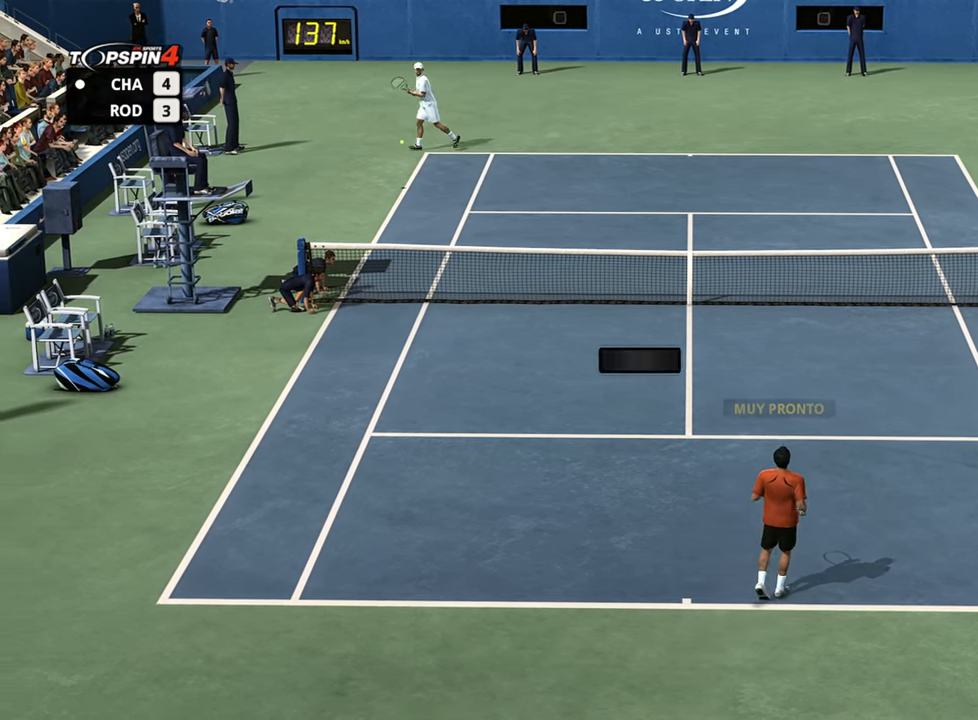
Gameplay with a controller (PlayStation layout); each line is a JSON object with the inputs held at the frame after it. "events" lists button and stick changes between this image and that frame as [ms after this image, input, new state], when the widget could be followed in between.
{"buttons": [], "left_stick": "center", "right_stick": "center", "events": [[150, "left_stick", "center"]]}
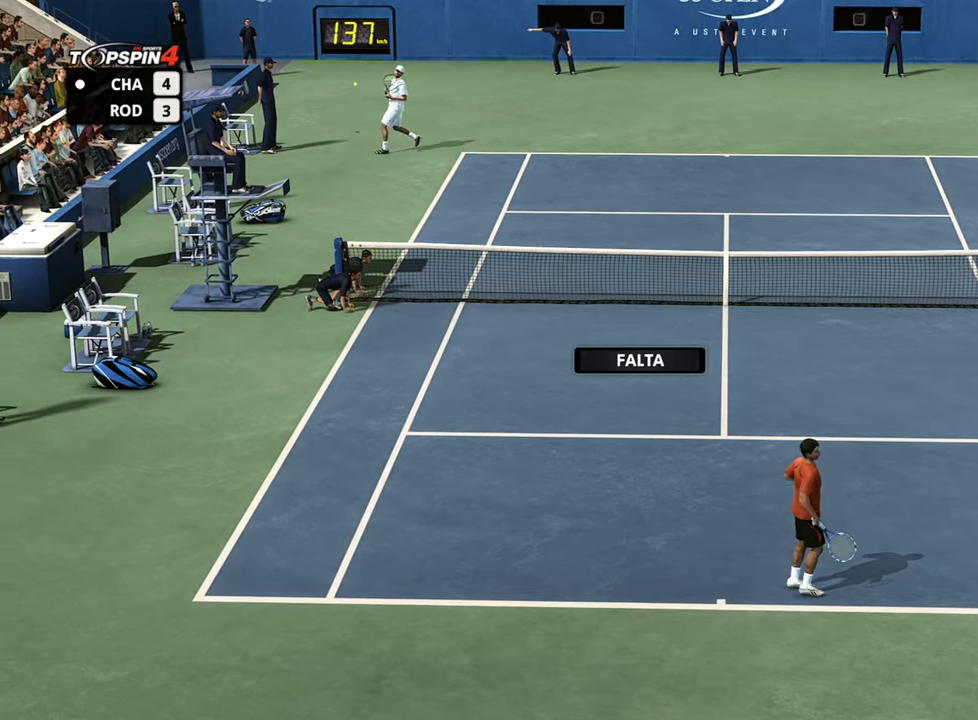
{"buttons": [], "left_stick": "center", "right_stick": "center", "events": [[34, "CROSS", "down"], [117, "CROSS", "up"], [184, "CROSS", "down"], [284, "CROSS", "up"], [367, "CROSS", "down"], [434, "CROSS", "up"]]}
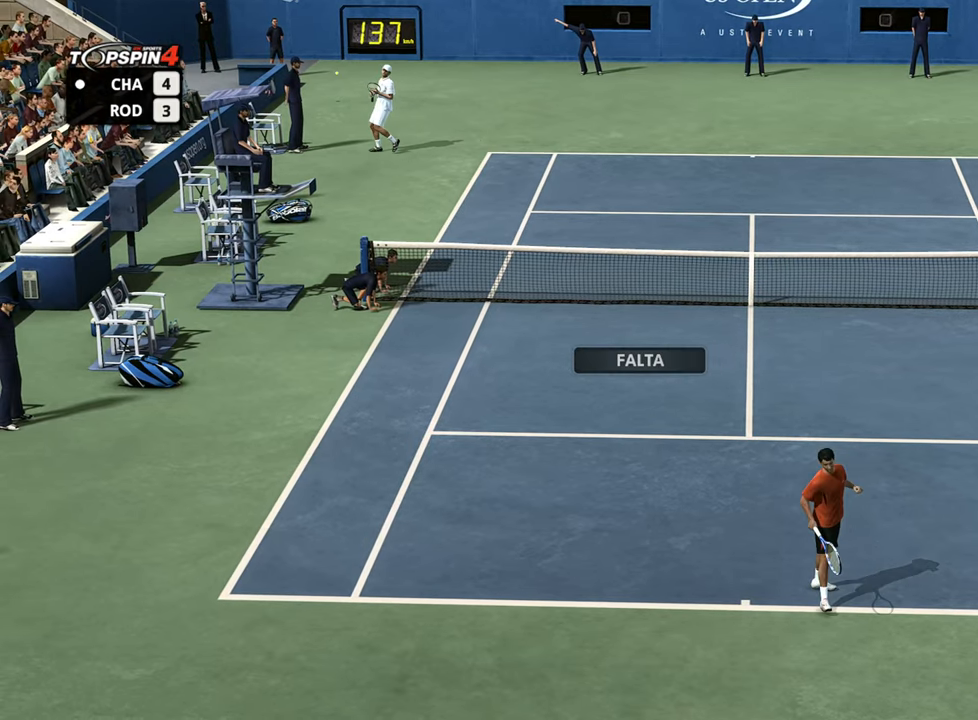
{"buttons": [], "left_stick": "center", "right_stick": "center", "events": [[33, "CROSS", "down"], [100, "CROSS", "up"], [217, "CROSS", "down"], [300, "CROSS", "up"], [383, "CROSS", "down"], [450, "CROSS", "up"]]}
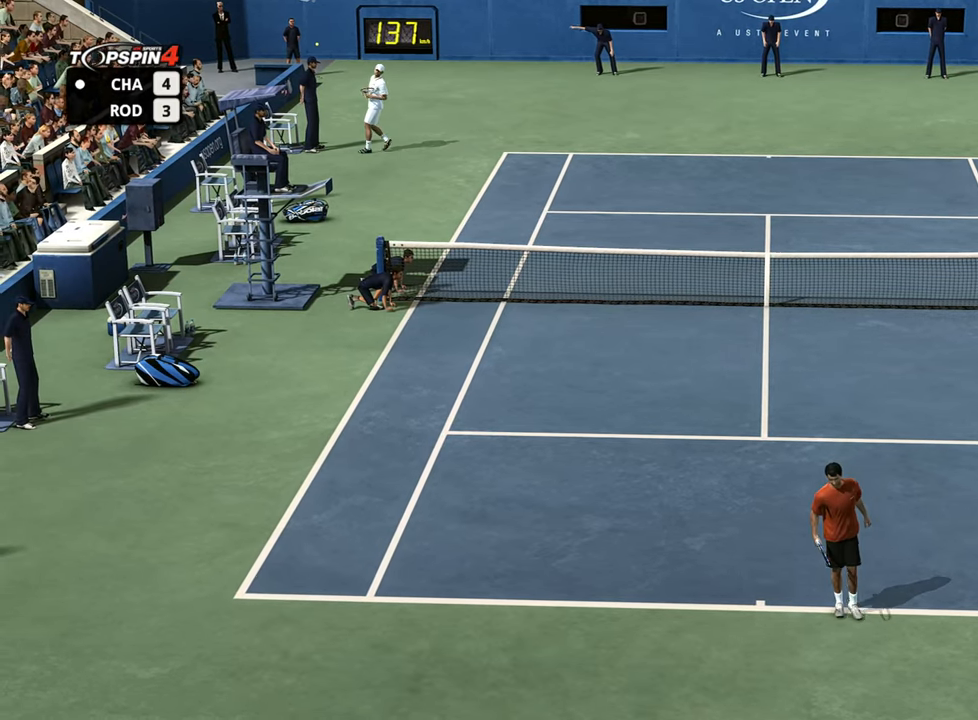
{"buttons": [], "left_stick": "center", "right_stick": "center", "events": []}
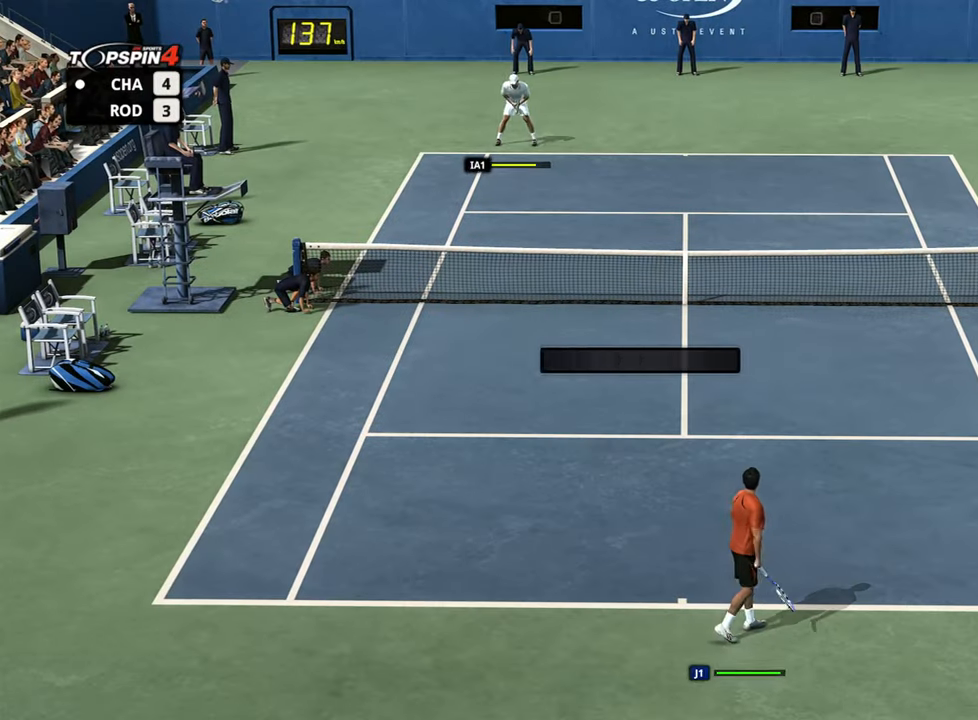
{"buttons": [], "left_stick": "center", "right_stick": "down", "events": [[367, "right_stick", "down"]]}
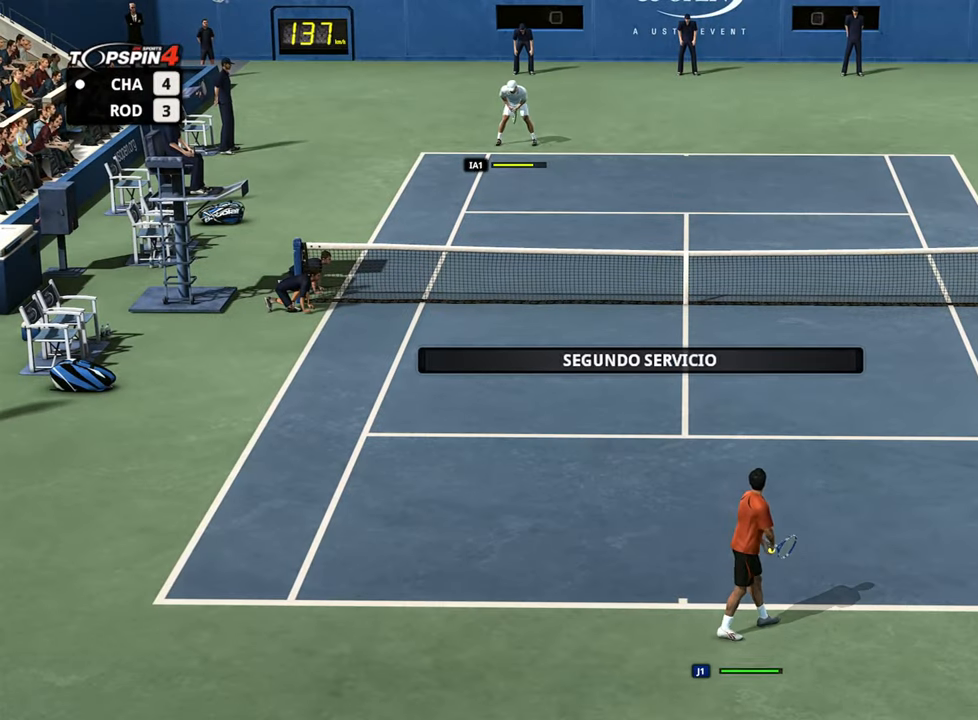
{"buttons": [], "left_stick": "center", "right_stick": "center", "events": [[100, "right_stick", "center"]]}
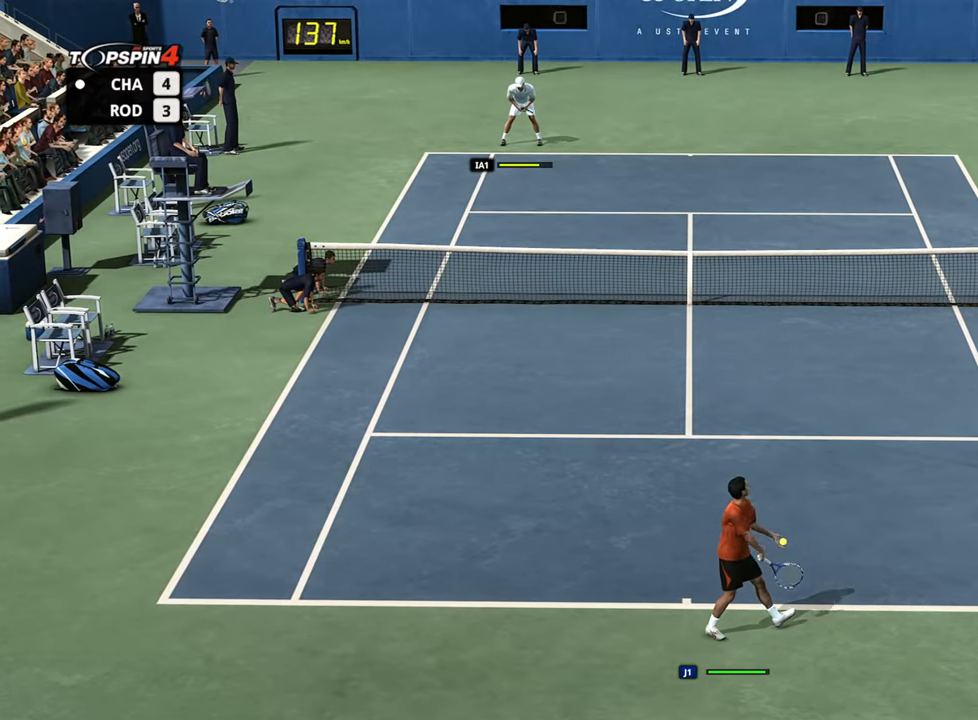
{"buttons": [], "left_stick": "up-right", "right_stick": "center", "events": [[50, "left_stick", "up-right"]]}
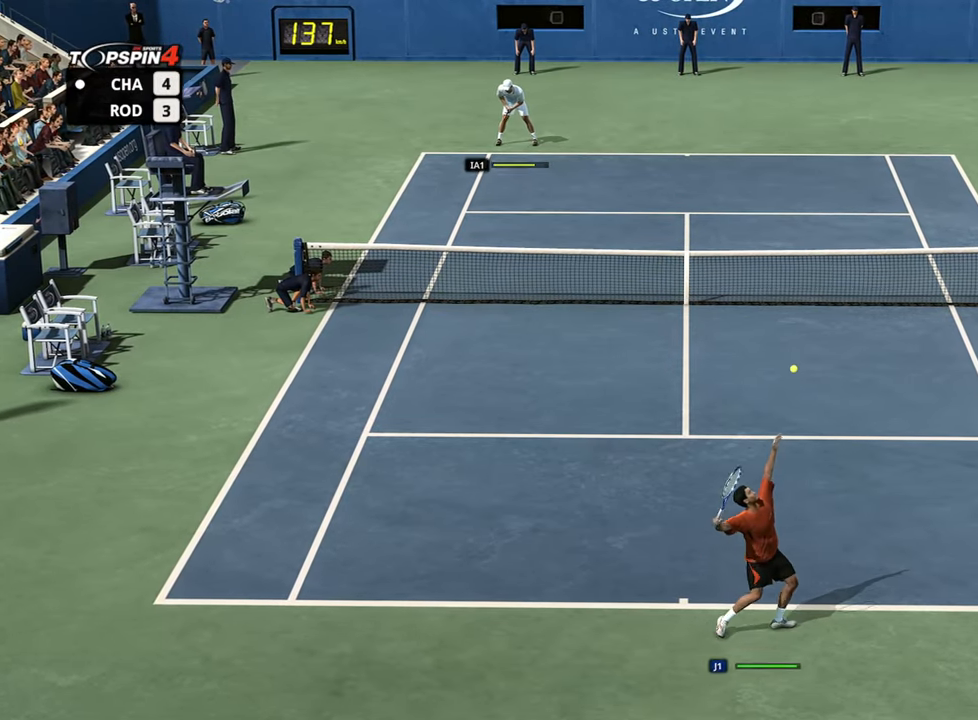
{"buttons": [], "left_stick": "center", "right_stick": "center", "events": [[134, "right_stick", "up"], [167, "left_stick", "center"], [234, "right_stick", "center"]]}
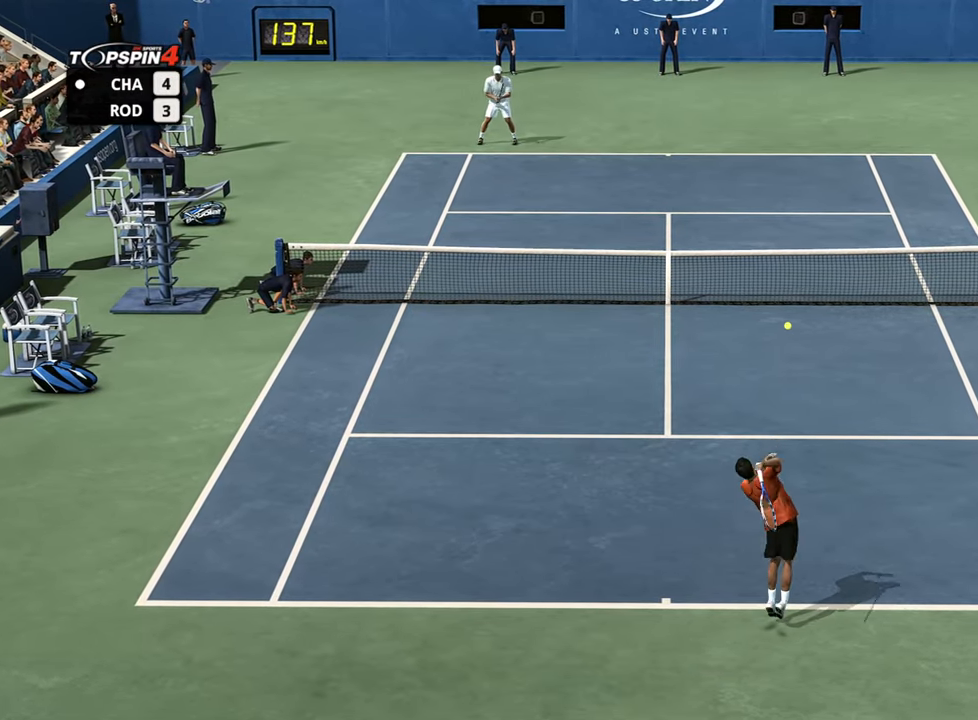
{"buttons": [], "left_stick": "down-left", "right_stick": "center", "events": [[283, "left_stick", "down-left"]]}
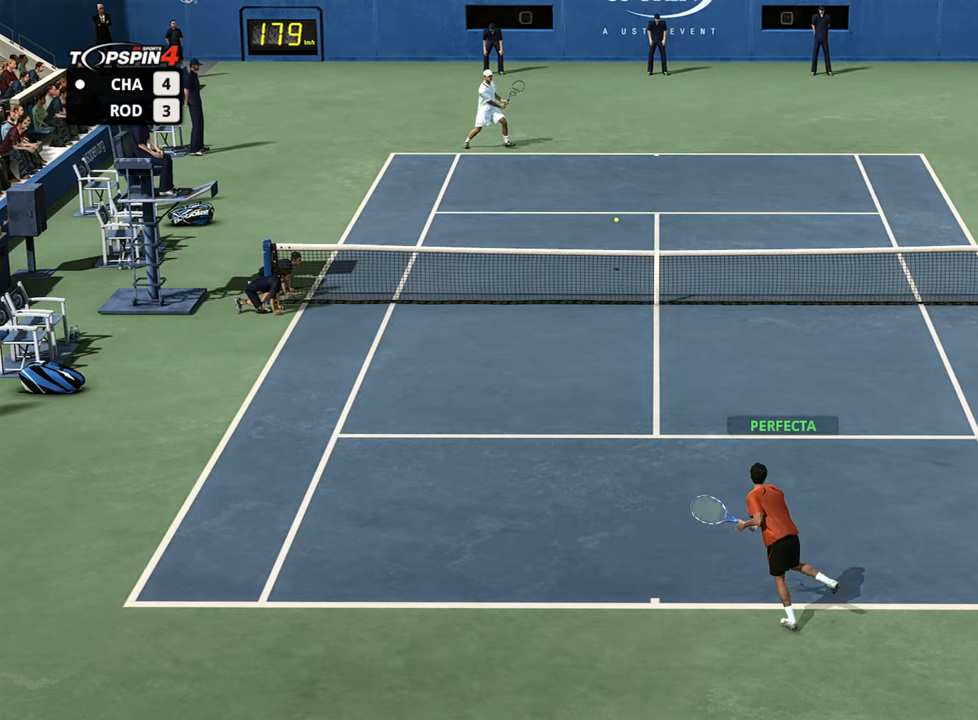
{"buttons": [], "left_stick": "down-left", "right_stick": "center", "events": []}
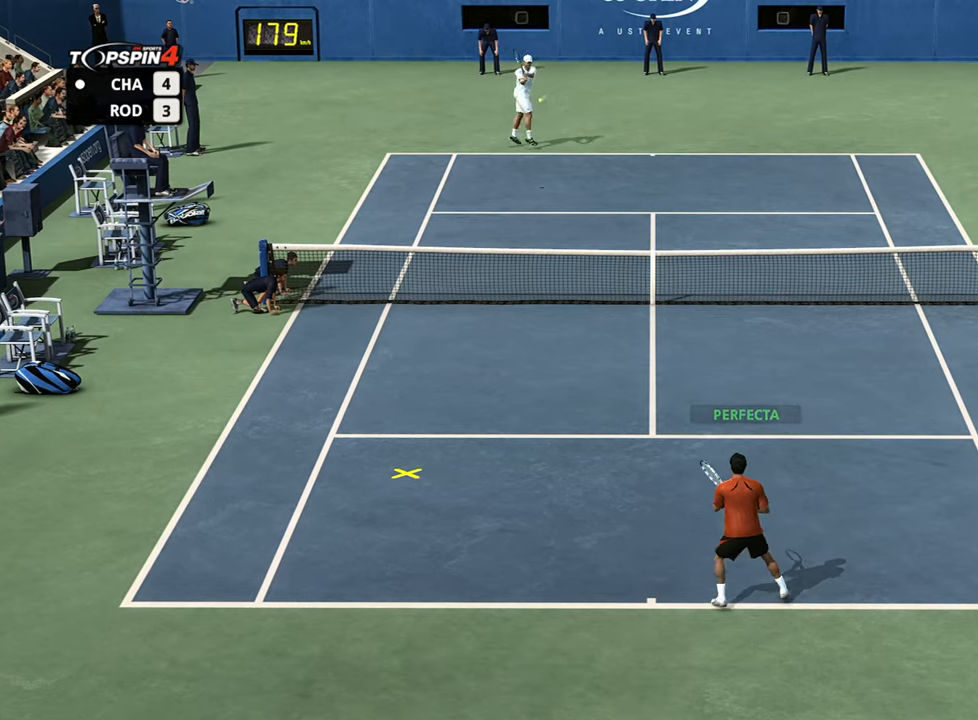
{"buttons": [], "left_stick": "down-left", "right_stick": "center", "events": []}
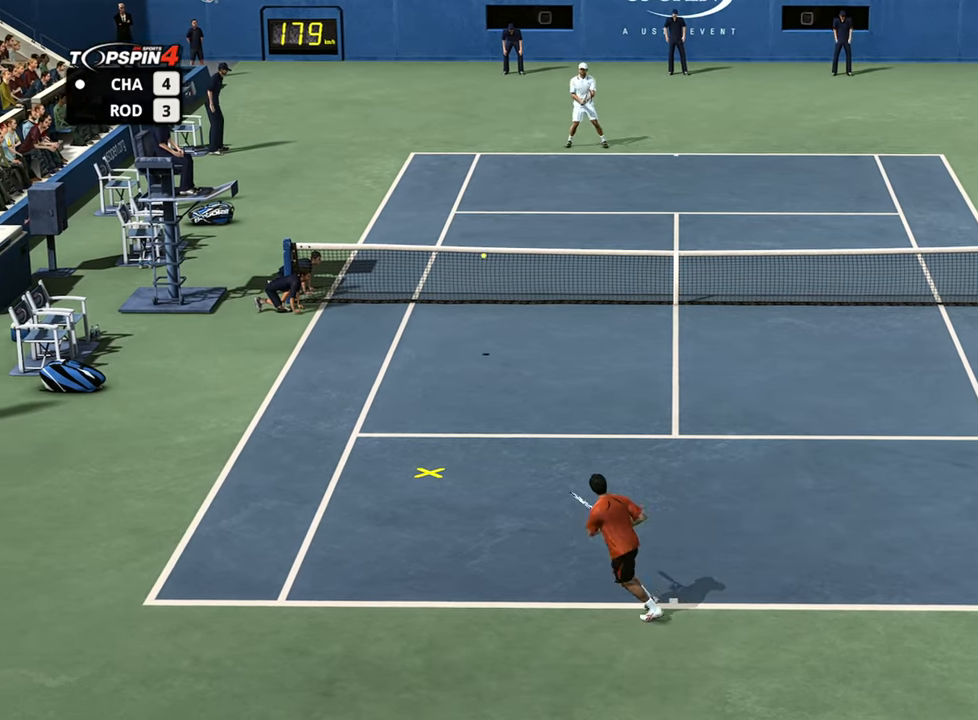
{"buttons": [], "left_stick": "up-right", "right_stick": "center", "events": [[67, "left_stick", "up-left"], [167, "left_stick", "up-right"], [217, "CROSS", "down"], [284, "CROSS", "up"]]}
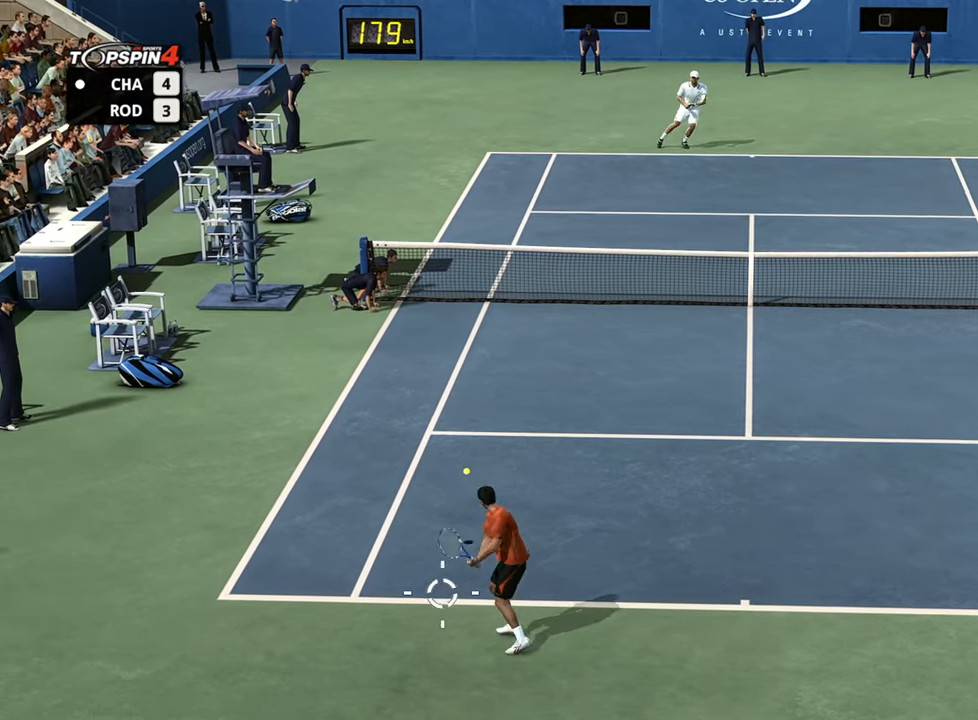
{"buttons": [], "left_stick": "center", "right_stick": "center", "events": [[367, "left_stick", "center"]]}
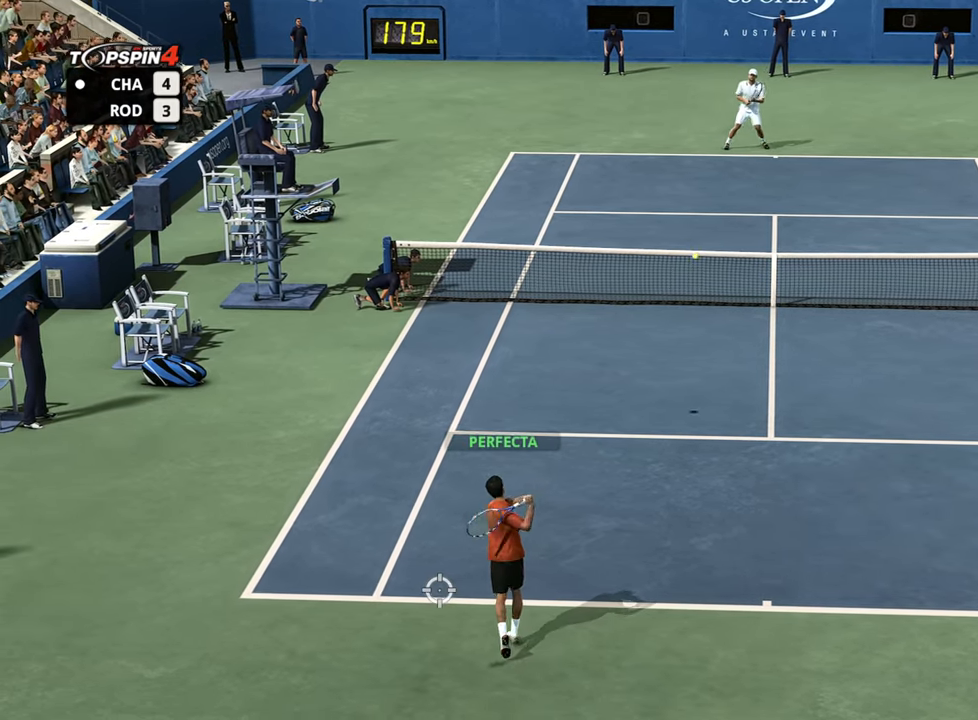
{"buttons": [], "left_stick": "right", "right_stick": "center", "events": [[468, "left_stick", "right"]]}
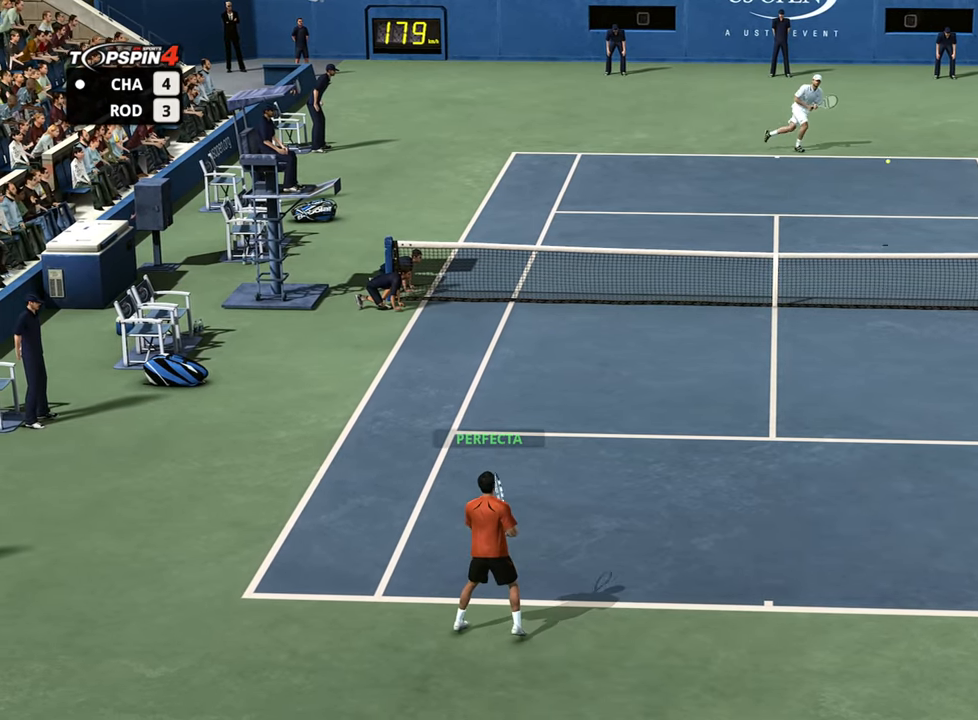
{"buttons": [], "left_stick": "right", "right_stick": "center", "events": []}
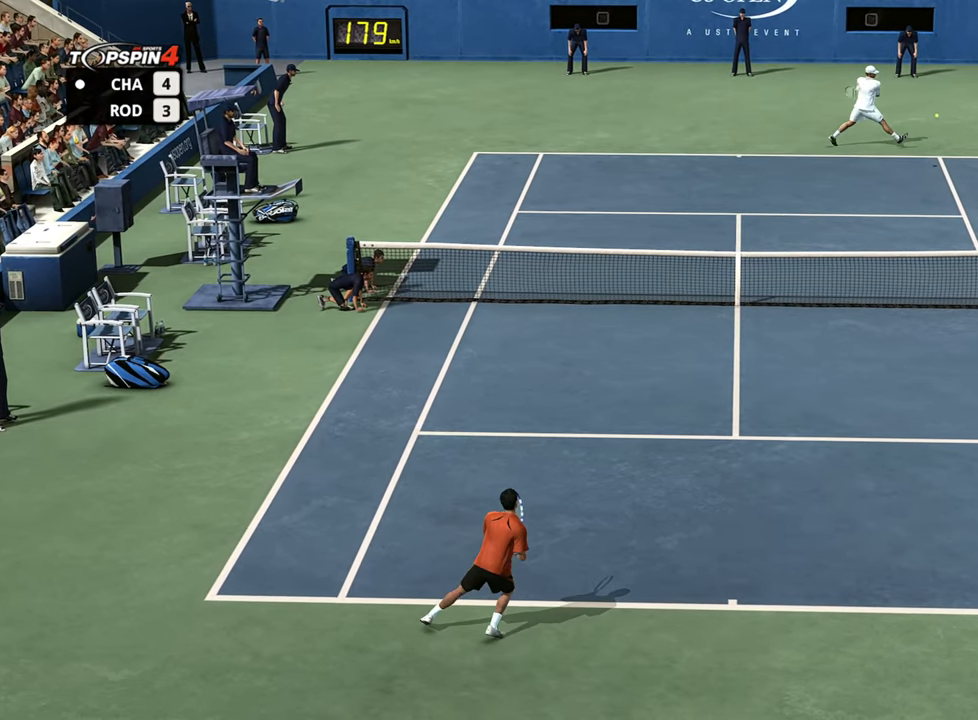
{"buttons": [], "left_stick": "down-right", "right_stick": "center", "events": [[134, "left_stick", "left"], [267, "left_stick", "right"], [417, "left_stick", "left"], [501, "left_stick", "down-right"]]}
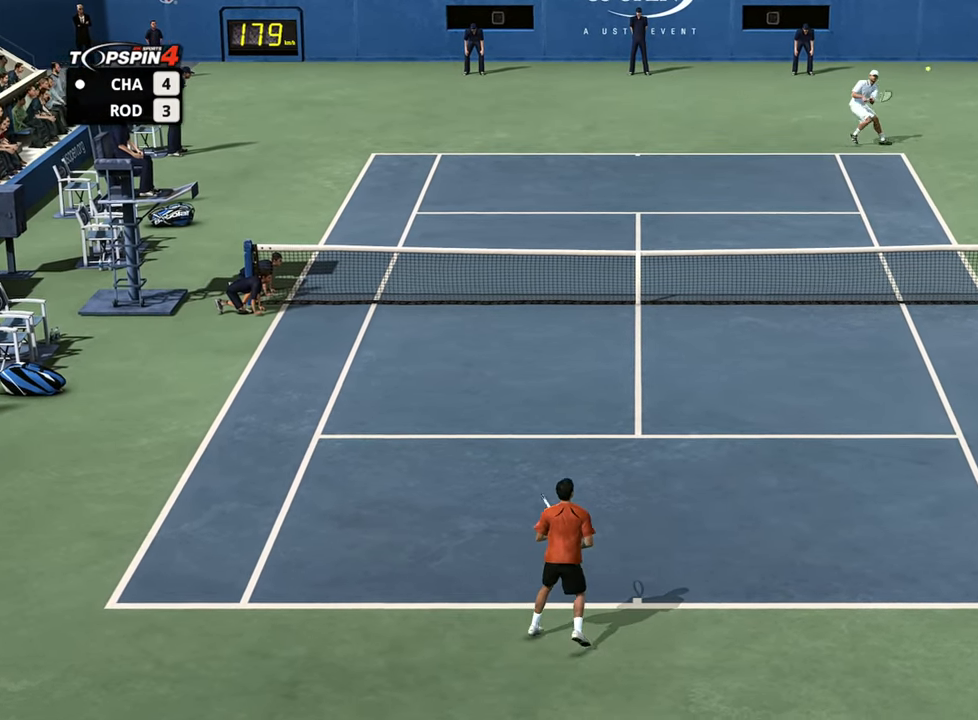
{"buttons": [], "left_stick": "center", "right_stick": "center", "events": [[334, "left_stick", "center"]]}
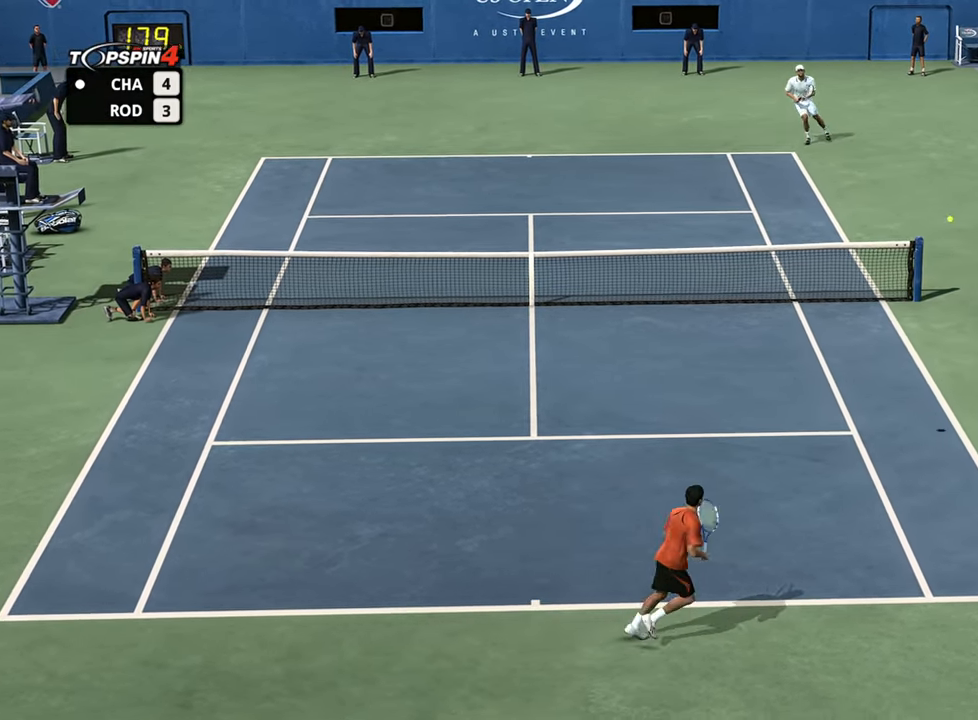
{"buttons": ["CROSS"], "left_stick": "center", "right_stick": "center", "events": [[117, "CROSS", "down"], [234, "CROSS", "up"], [318, "CROSS", "down"], [384, "CROSS", "up"], [484, "CROSS", "down"]]}
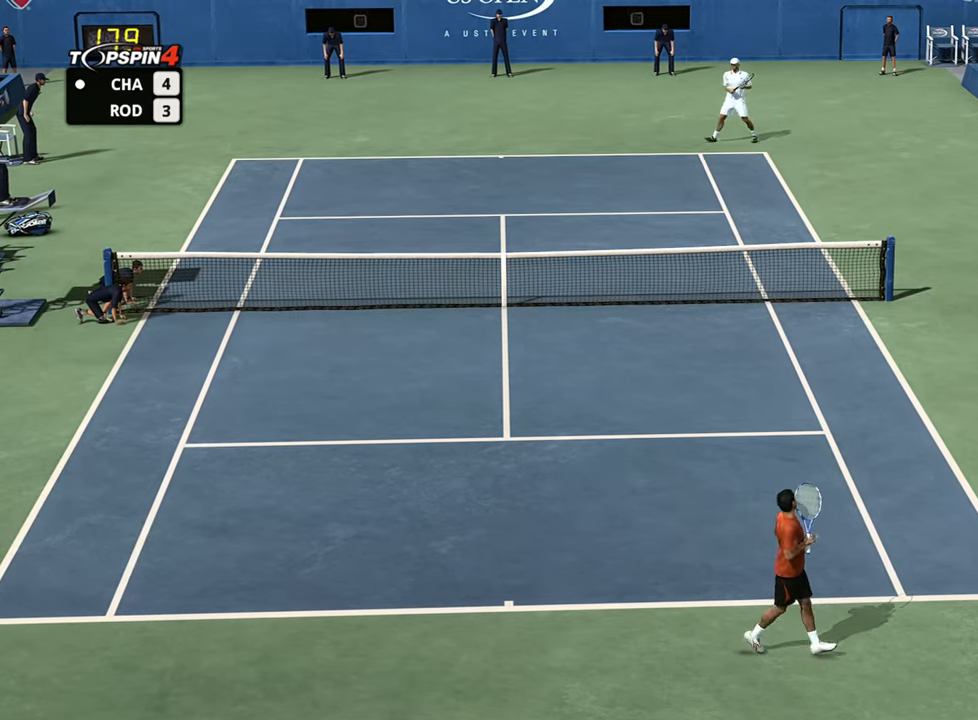
{"buttons": ["CROSS"], "left_stick": "center", "right_stick": "center", "events": [[50, "CROSS", "up"], [150, "CROSS", "down"], [200, "CROSS", "up"], [300, "CROSS", "down"], [367, "CROSS", "up"], [467, "CROSS", "down"]]}
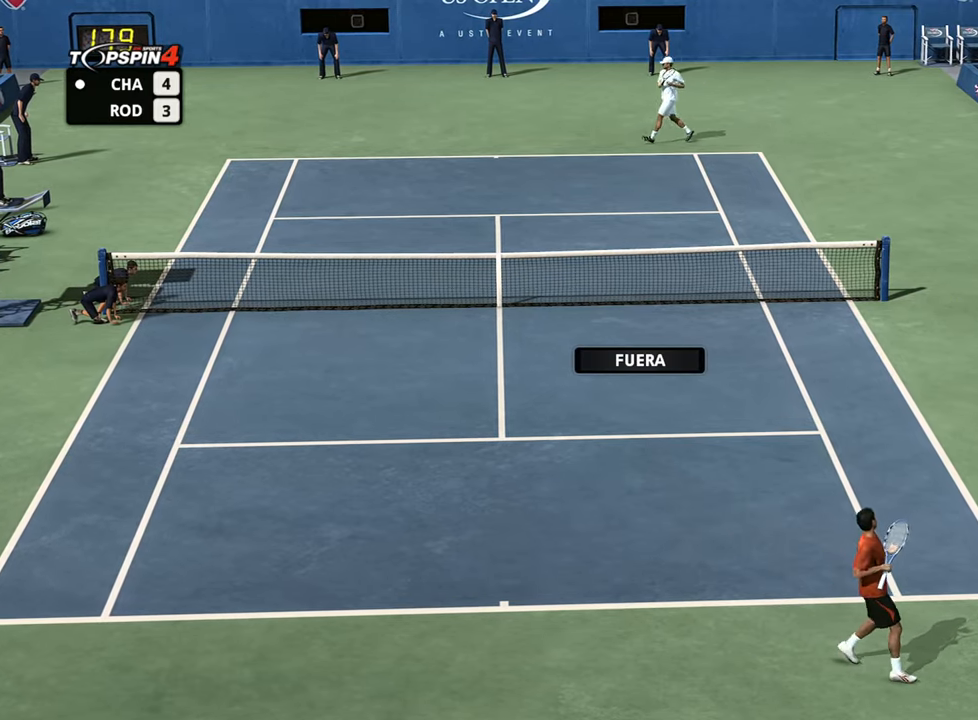
{"buttons": [], "left_stick": "center", "right_stick": "center", "events": [[16, "CROSS", "up"], [133, "CROSS", "down"], [183, "CROSS", "up"], [300, "CROSS", "down"], [350, "CROSS", "up"], [433, "CROSS", "down"], [500, "CROSS", "up"]]}
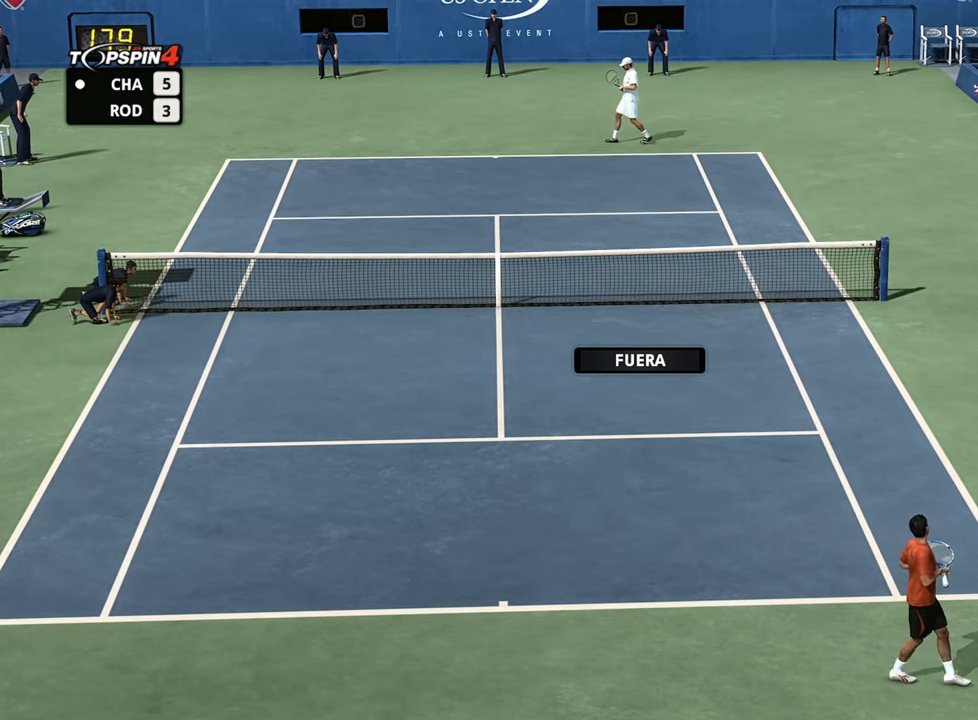
{"buttons": [], "left_stick": "center", "right_stick": "center", "events": [[83, "CROSS", "down"], [150, "CROSS", "up"], [250, "CROSS", "down"], [300, "CROSS", "up"]]}
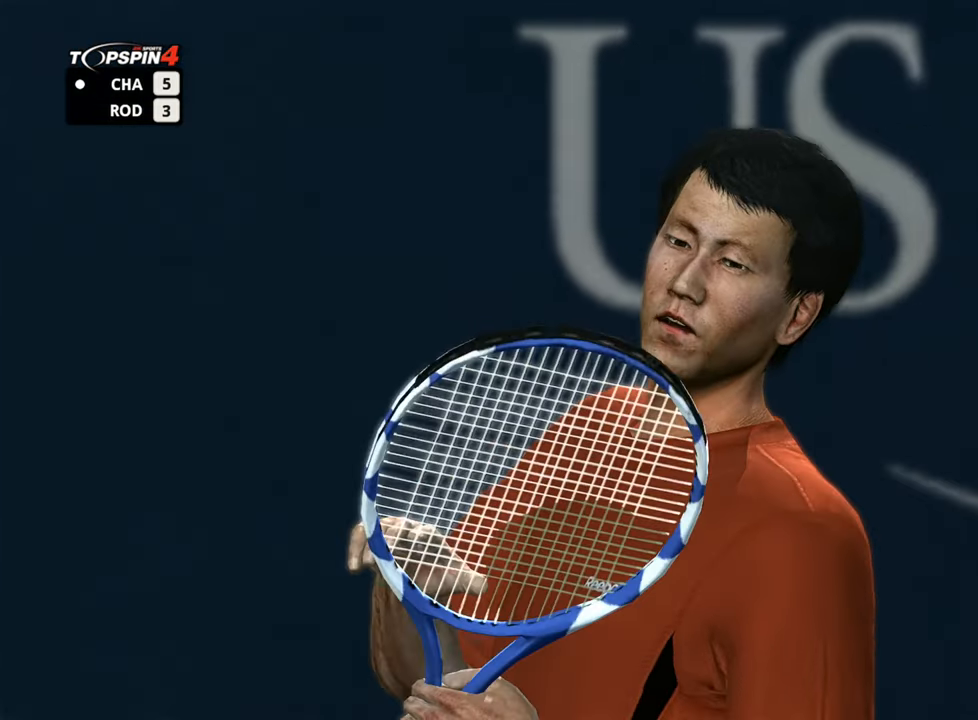
{"buttons": [], "left_stick": "center", "right_stick": "center", "events": [[200, "CROSS", "down"], [283, "CROSS", "up"], [367, "CROSS", "down"], [433, "CROSS", "up"]]}
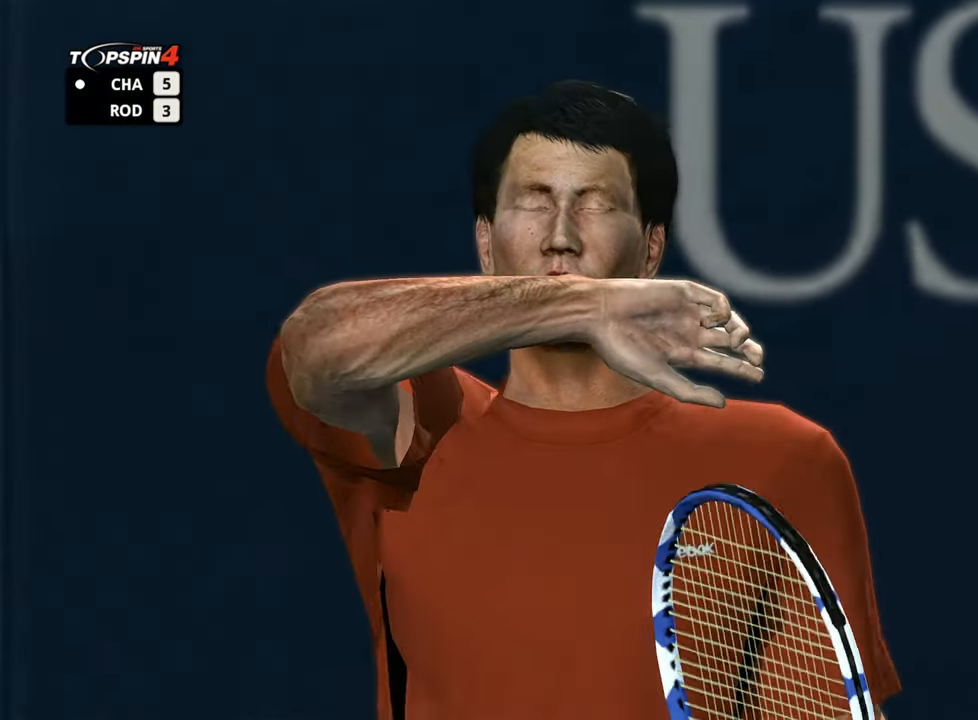
{"buttons": [], "left_stick": "center", "right_stick": "center", "events": [[33, "CROSS", "down"], [83, "CROSS", "up"]]}
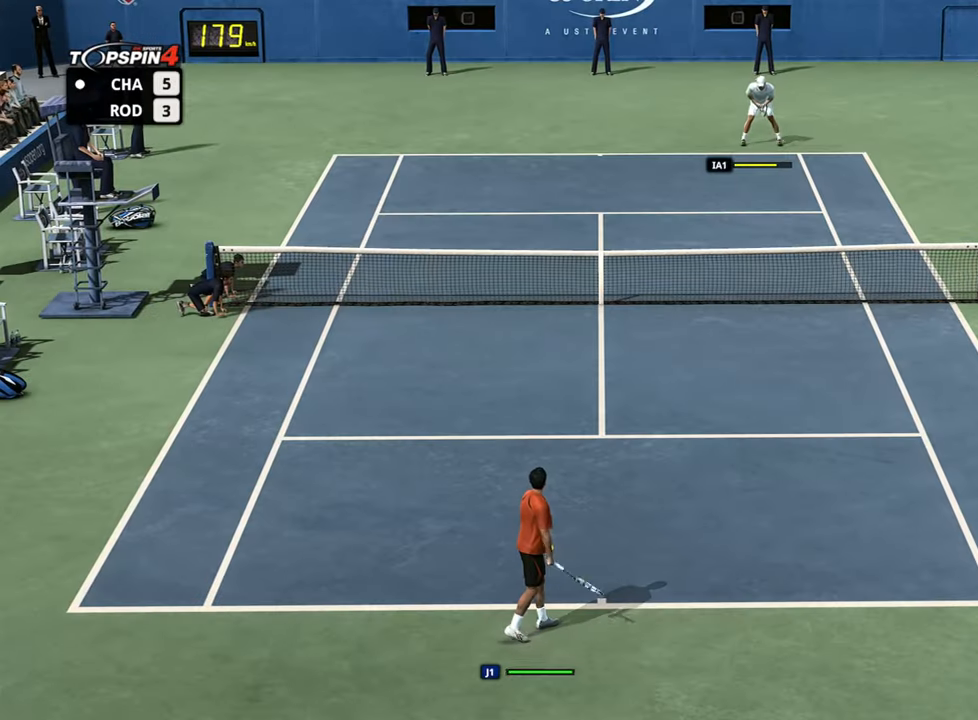
{"buttons": [], "left_stick": "center", "right_stick": "center", "events": []}
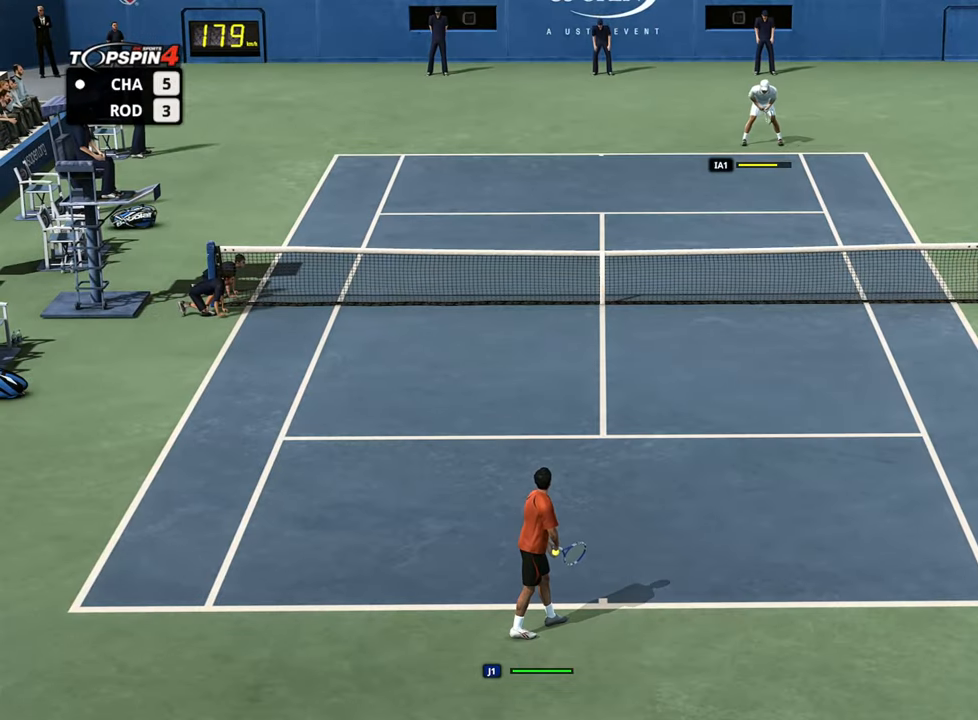
{"buttons": [], "left_stick": "center", "right_stick": "center", "events": [[83, "right_stick", "down"], [334, "right_stick", "center"]]}
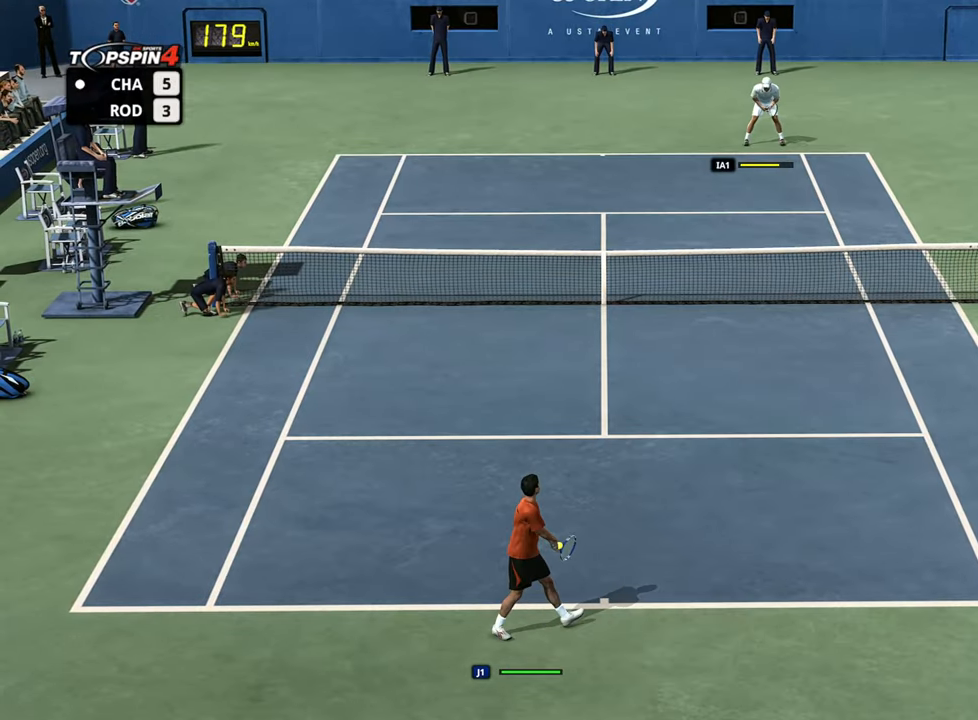
{"buttons": [], "left_stick": "up-right", "right_stick": "center", "events": [[166, "left_stick", "up-right"]]}
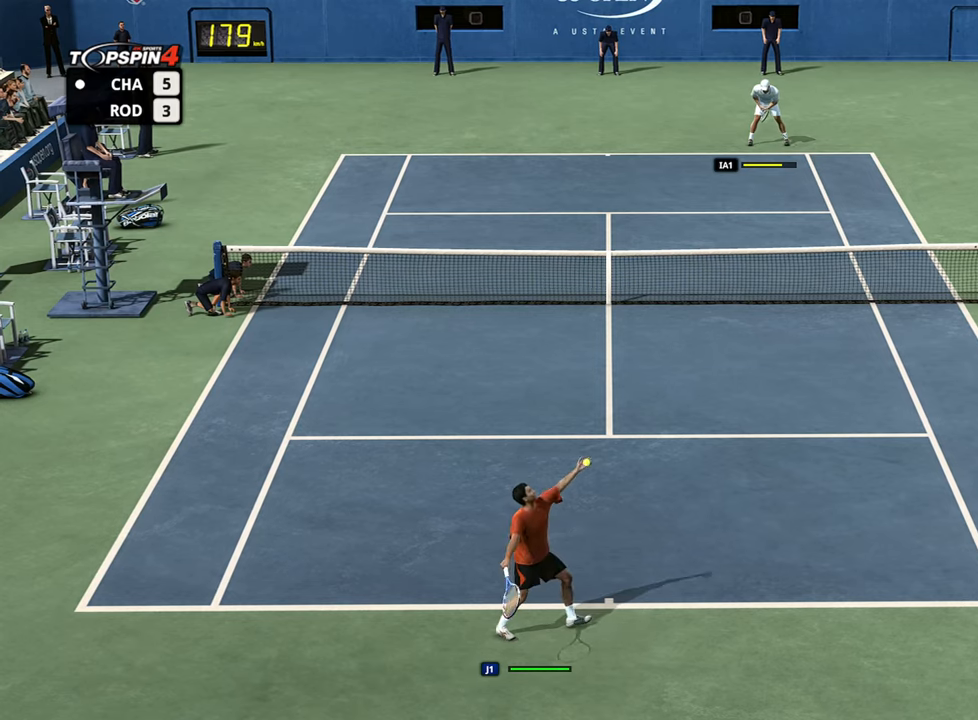
{"buttons": [], "left_stick": "up-right", "right_stick": "up", "events": [[234, "right_stick", "down-right"], [367, "right_stick", "up"]]}
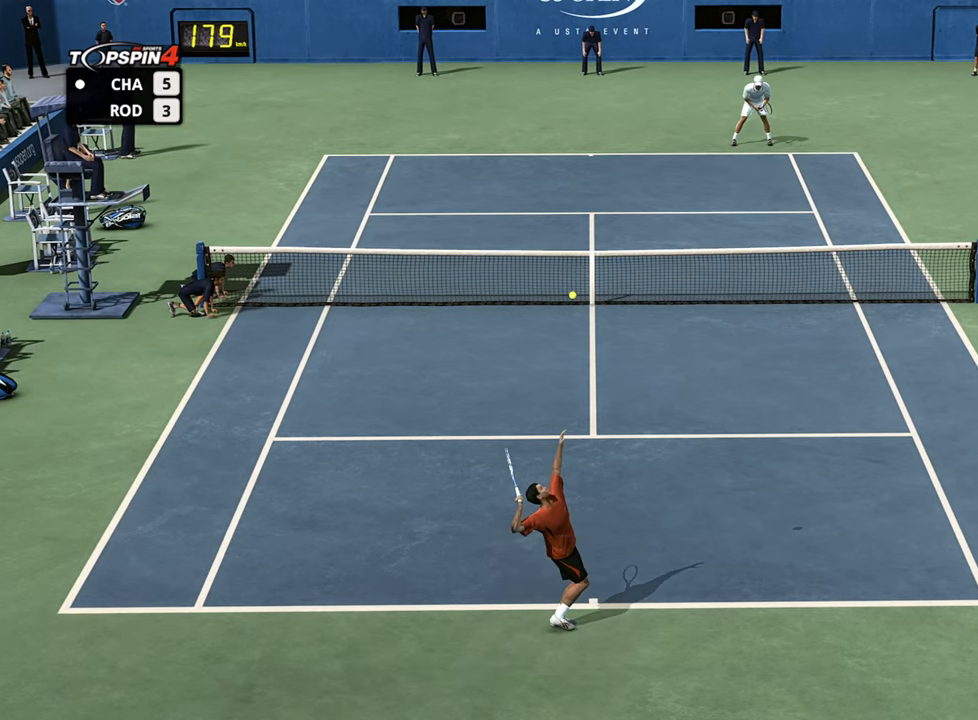
{"buttons": [], "left_stick": "center", "right_stick": "center", "events": [[33, "left_stick", "center"], [50, "right_stick", "center"]]}
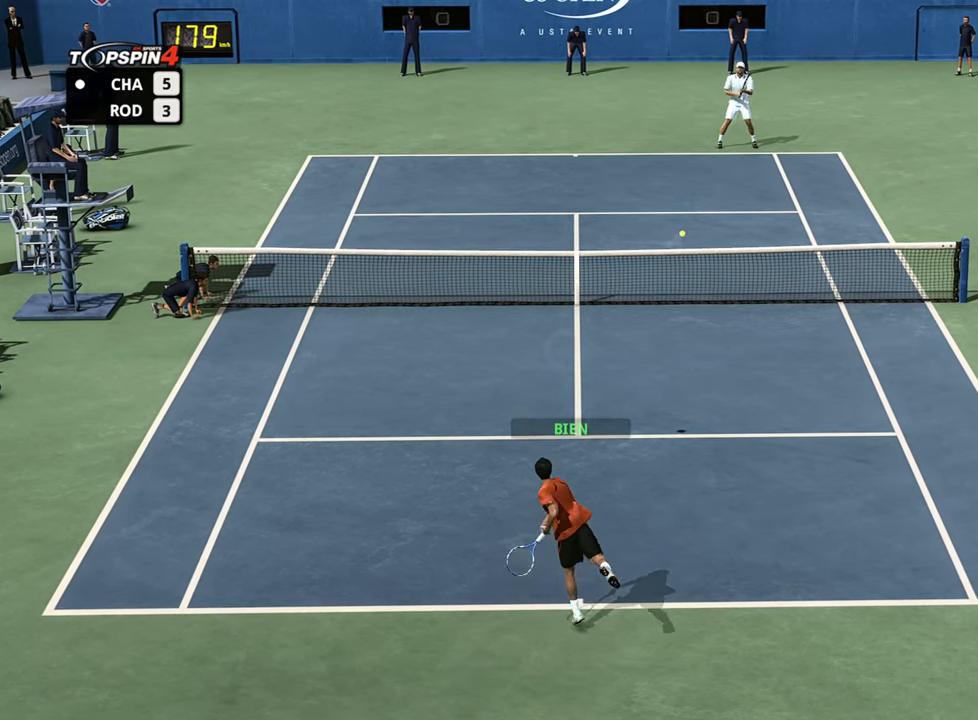
{"buttons": [], "left_stick": "center", "right_stick": "center", "events": []}
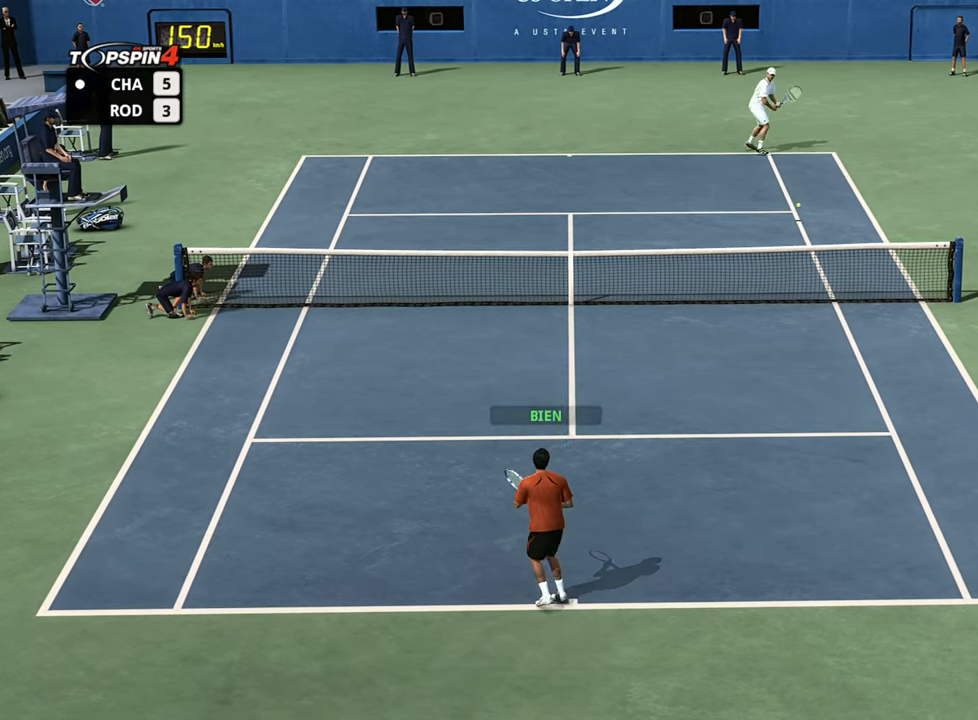
{"buttons": [], "left_stick": "center", "right_stick": "center", "events": []}